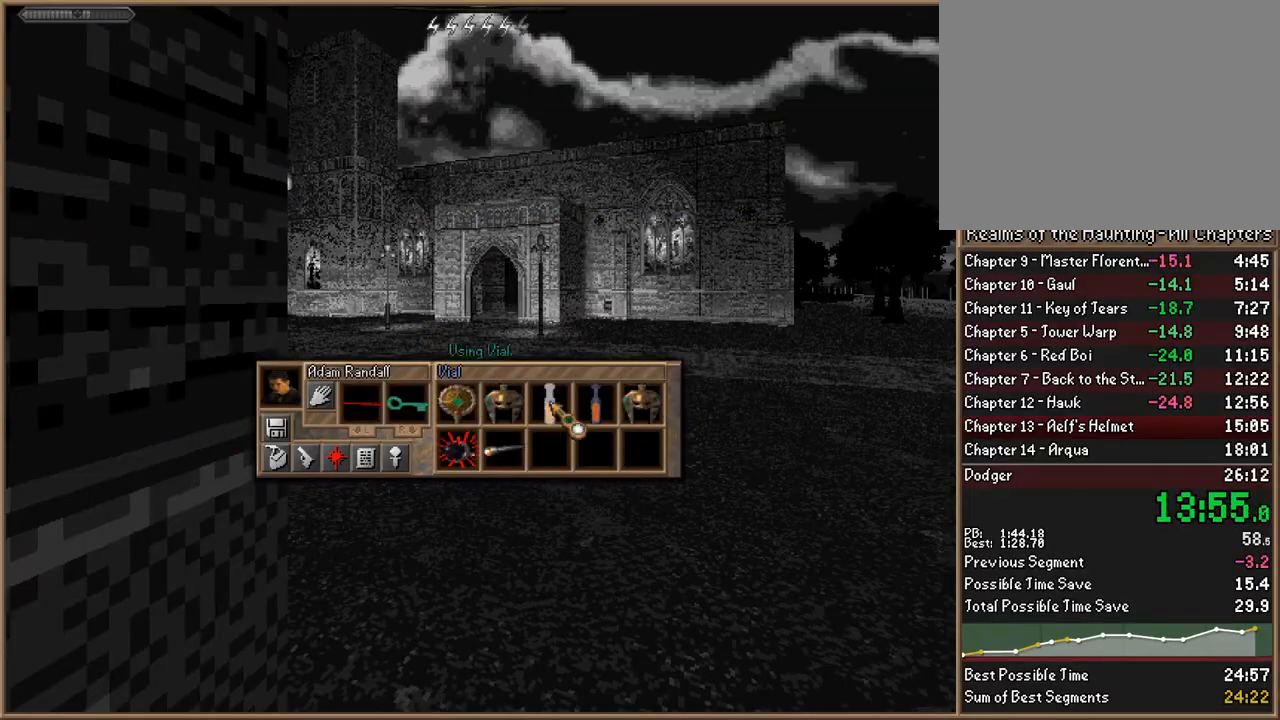
Gameplay with keyboard; each line is a JSON object with the keys held at the frame after it. "events" lists presses ("down") and releases ("up") of "1", "2", "3", "4", "5", "6", "a", "c", "ctrl", "d", "e", "escape", "f", "f10", "f9", "q", "return", "s", "space", "v", "w" and "z" between this image and that frame as [ms after this image, input, new state], when the widget could be followed in between. No other keys are recorded. Mouse input is not recorded.
{"keys": ["space", "w"], "events": [[133, "w", "down"], [400, "space", "down"]]}
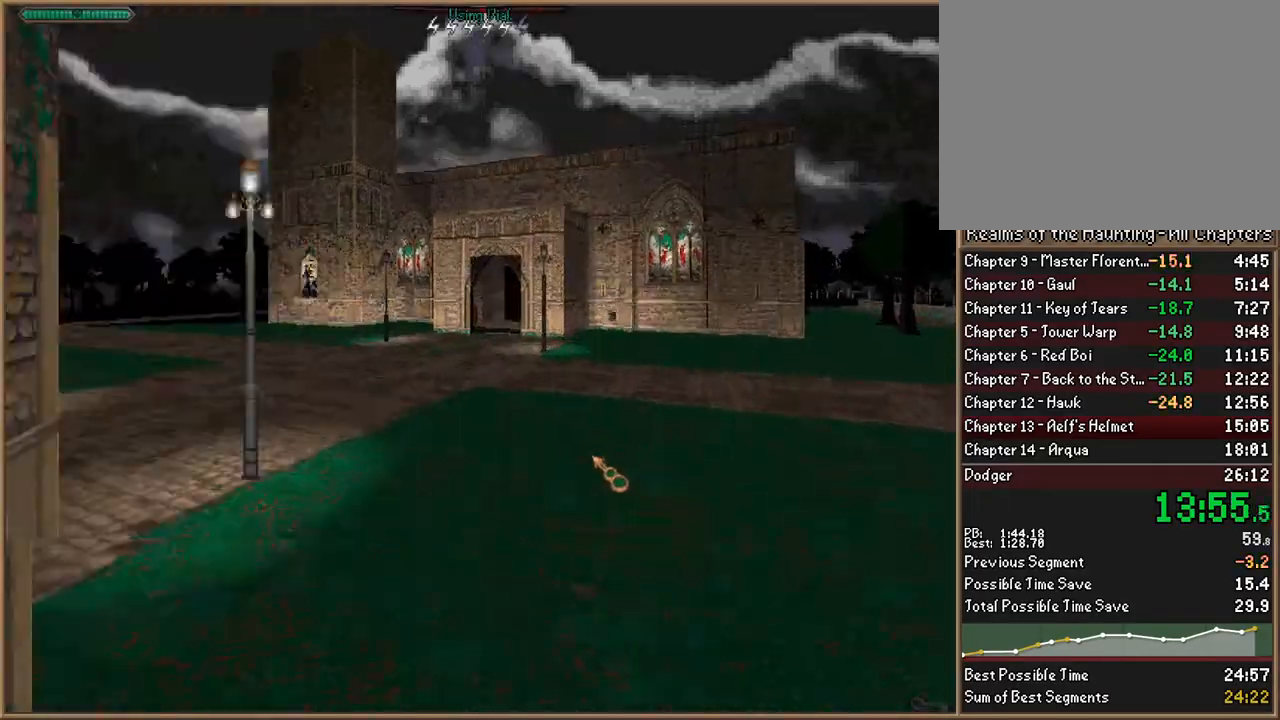
{"keys": ["w"], "events": [[33, "space", "up"], [267, "4", "down"], [433, "4", "up"]]}
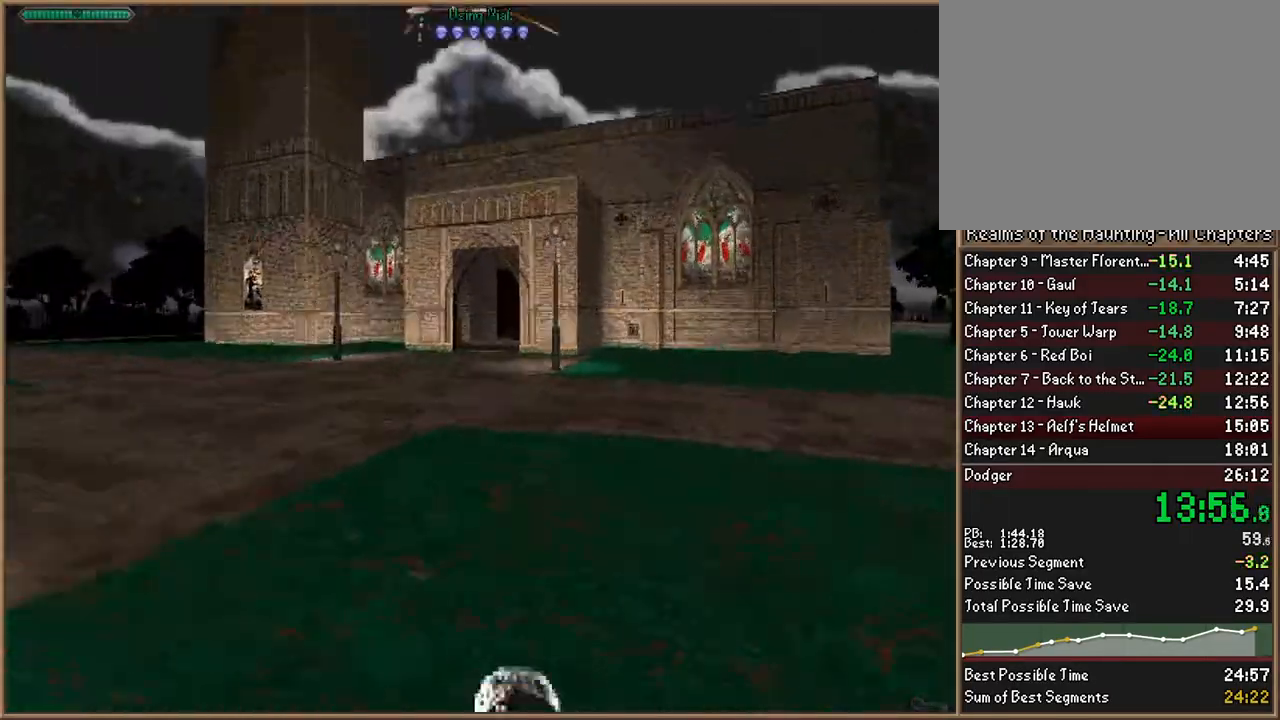
{"keys": ["a", "w"], "events": [[100, "a", "down"]]}
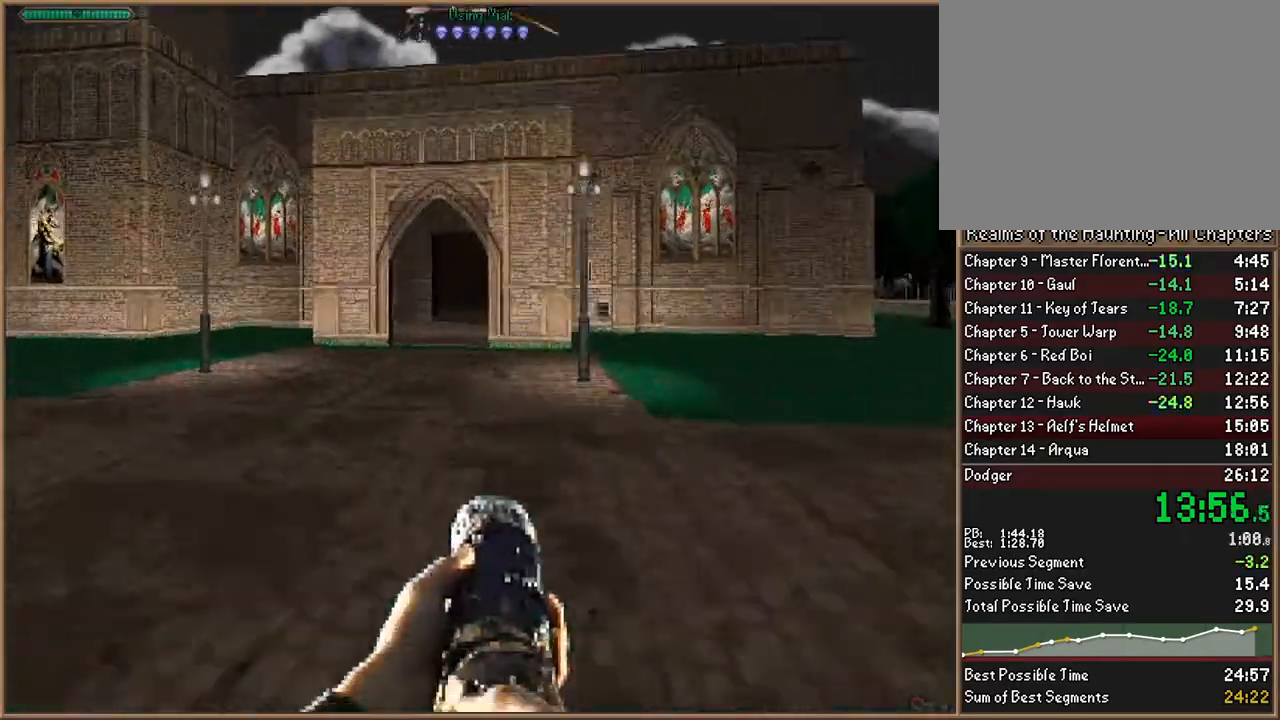
{"keys": ["a", "w"], "events": [[67, "a", "up"], [467, "a", "down"]]}
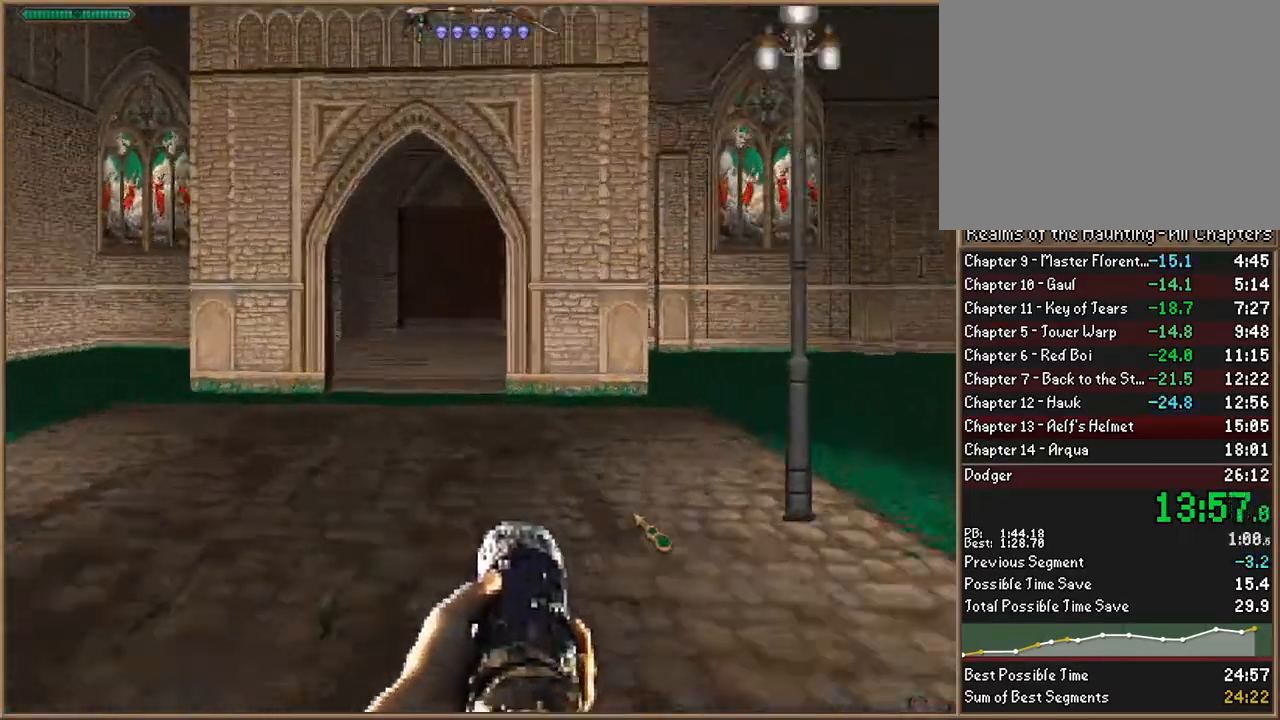
{"keys": ["w"], "events": [[100, "a", "up"]]}
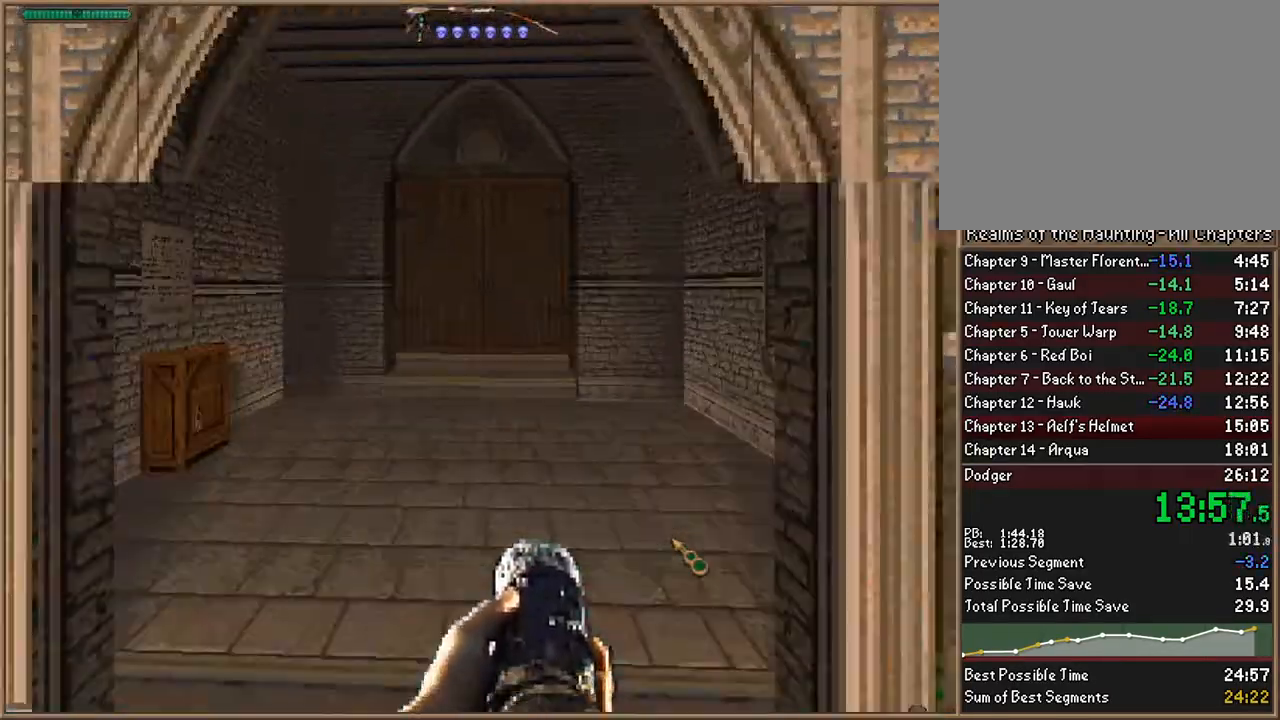
{"keys": [], "events": [[100, "w", "up"], [267, "s", "down"], [500, "s", "up"]]}
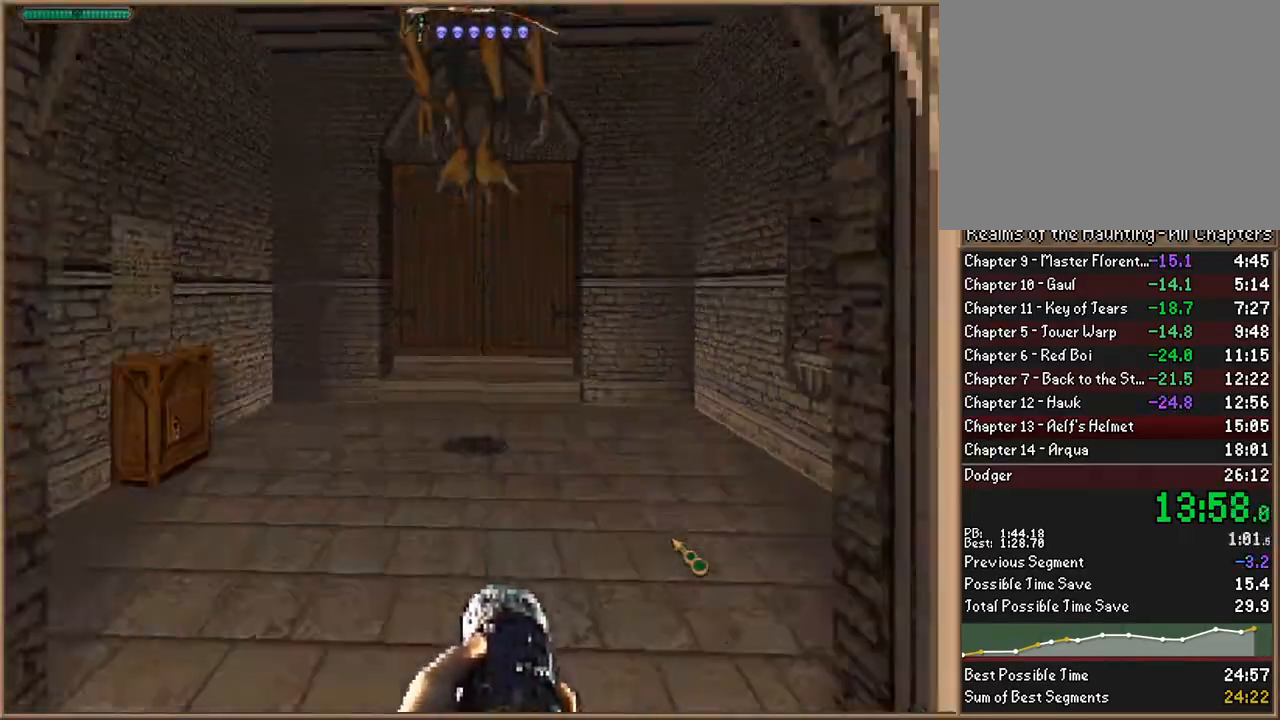
{"keys": ["3"], "events": [[167, "f9", "down"], [233, "return", "down"], [300, "f9", "up"], [300, "return", "up"], [400, "f10", "down"], [500, "3", "down"], [500, "f10", "up"]]}
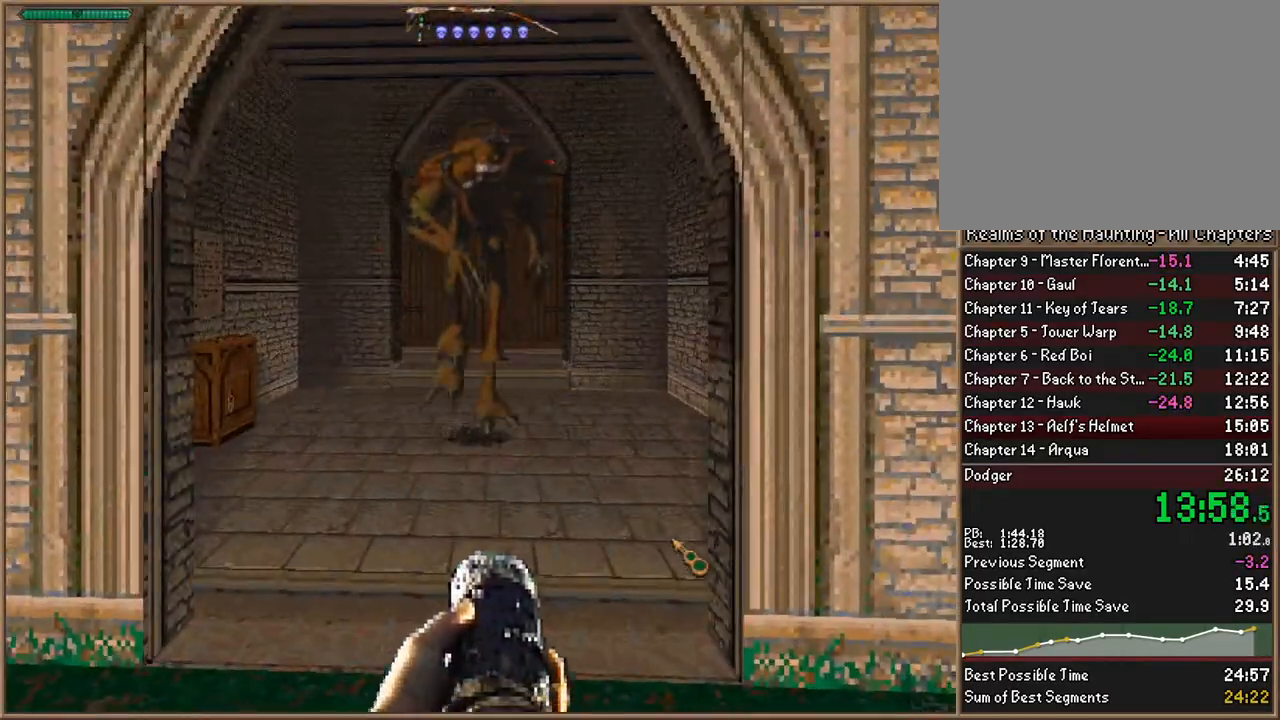
{"keys": [], "events": [[100, "5", "down"], [200, "3", "up"], [233, "5", "up"], [333, "3", "down"], [367, "5", "down"], [467, "3", "up"], [467, "5", "up"]]}
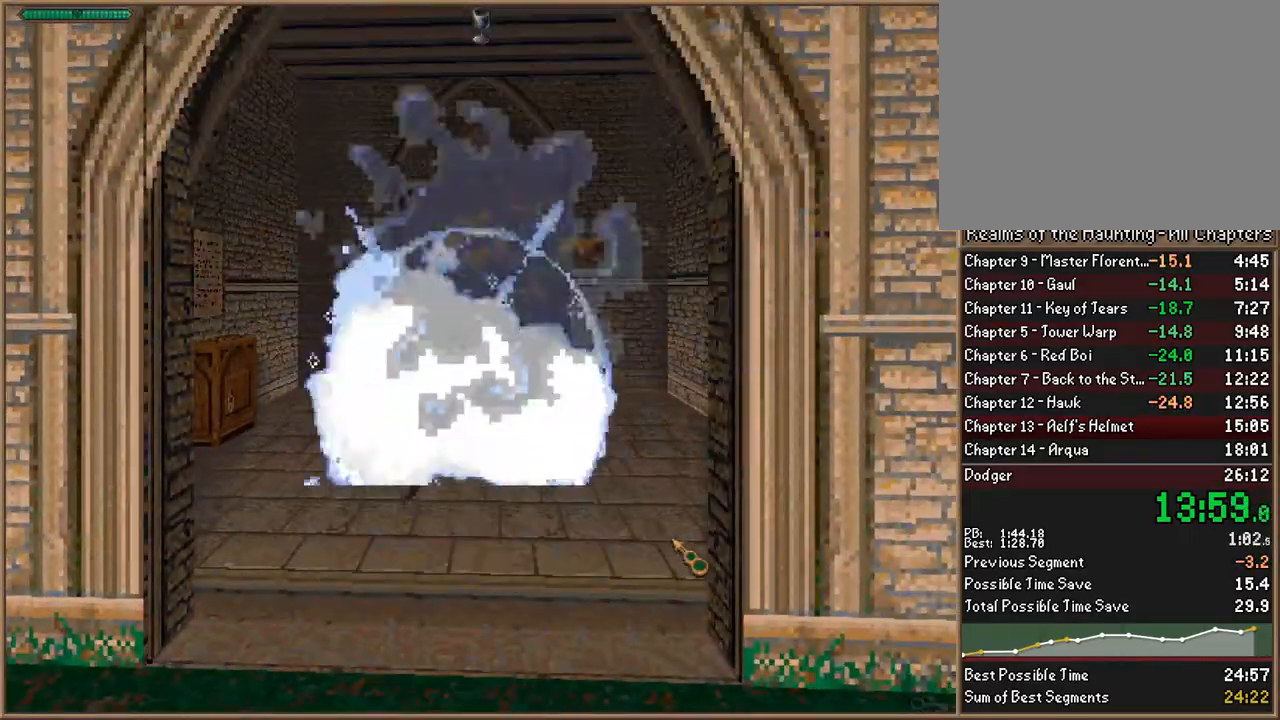
{"keys": ["s"], "events": [[200, "s", "down"]]}
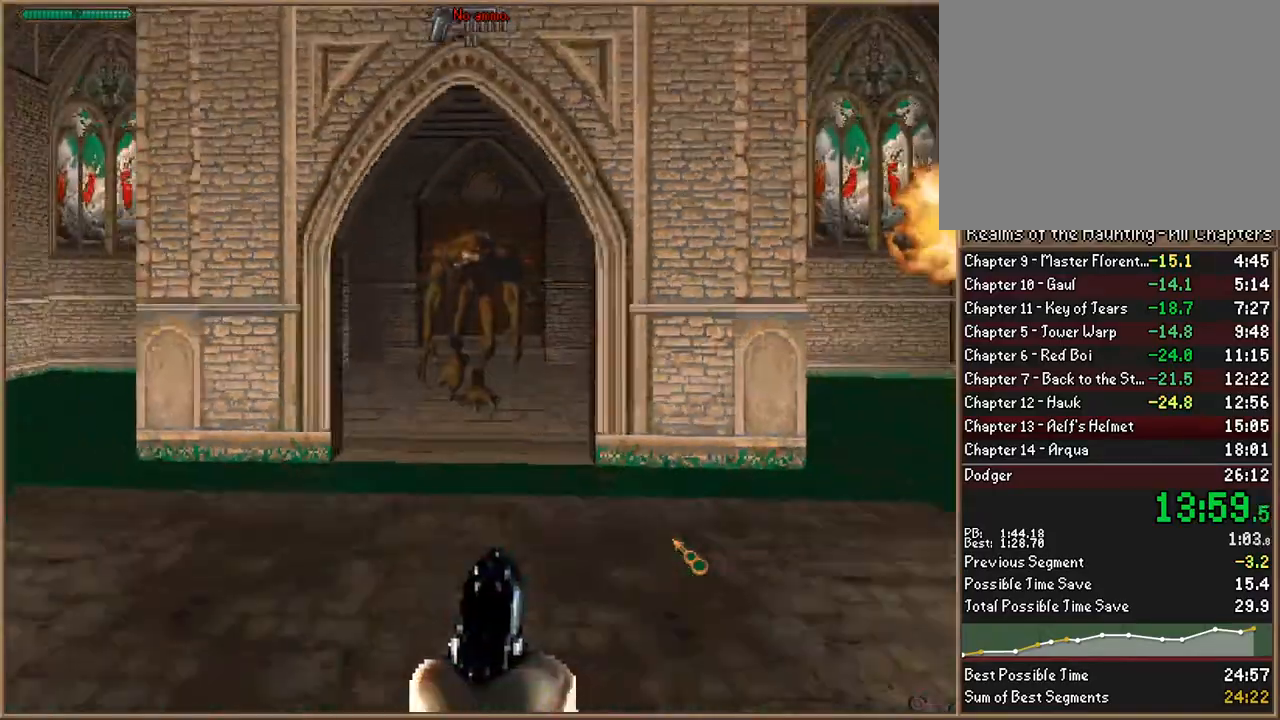
{"keys": [], "events": [[67, "s", "up"]]}
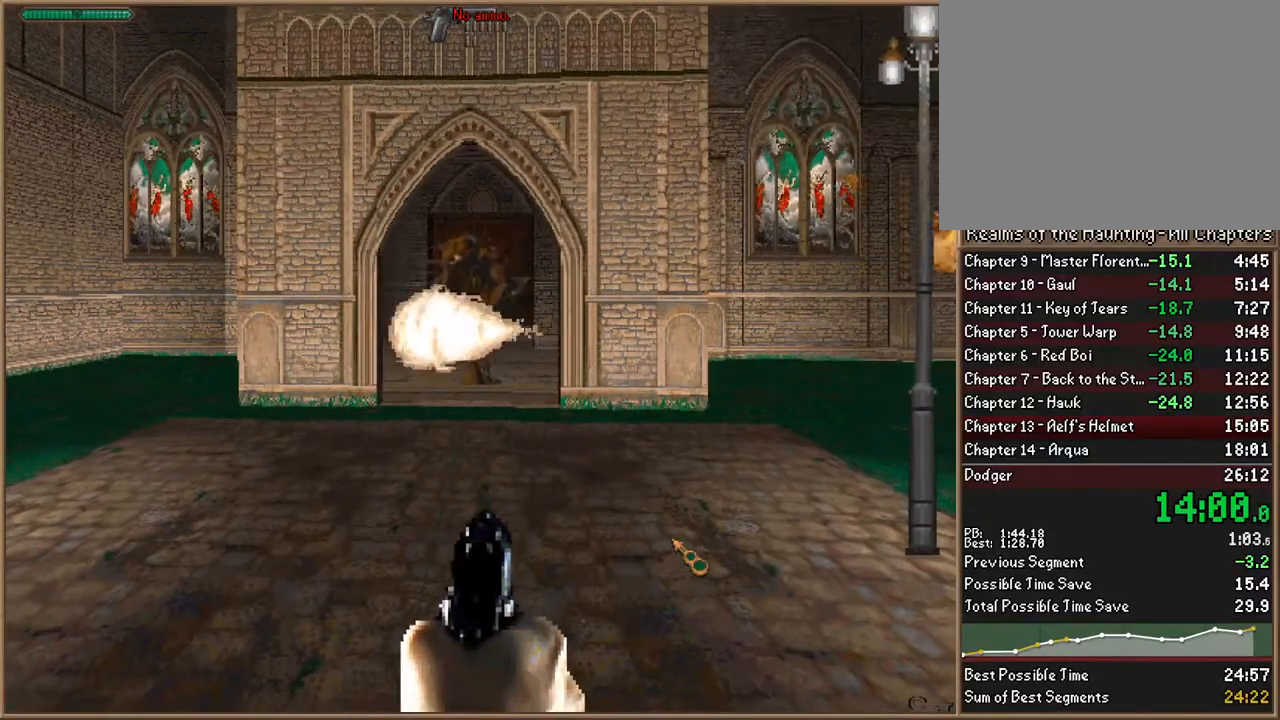
{"keys": [], "events": [[433, "f10", "down"], [500, "f10", "up"]]}
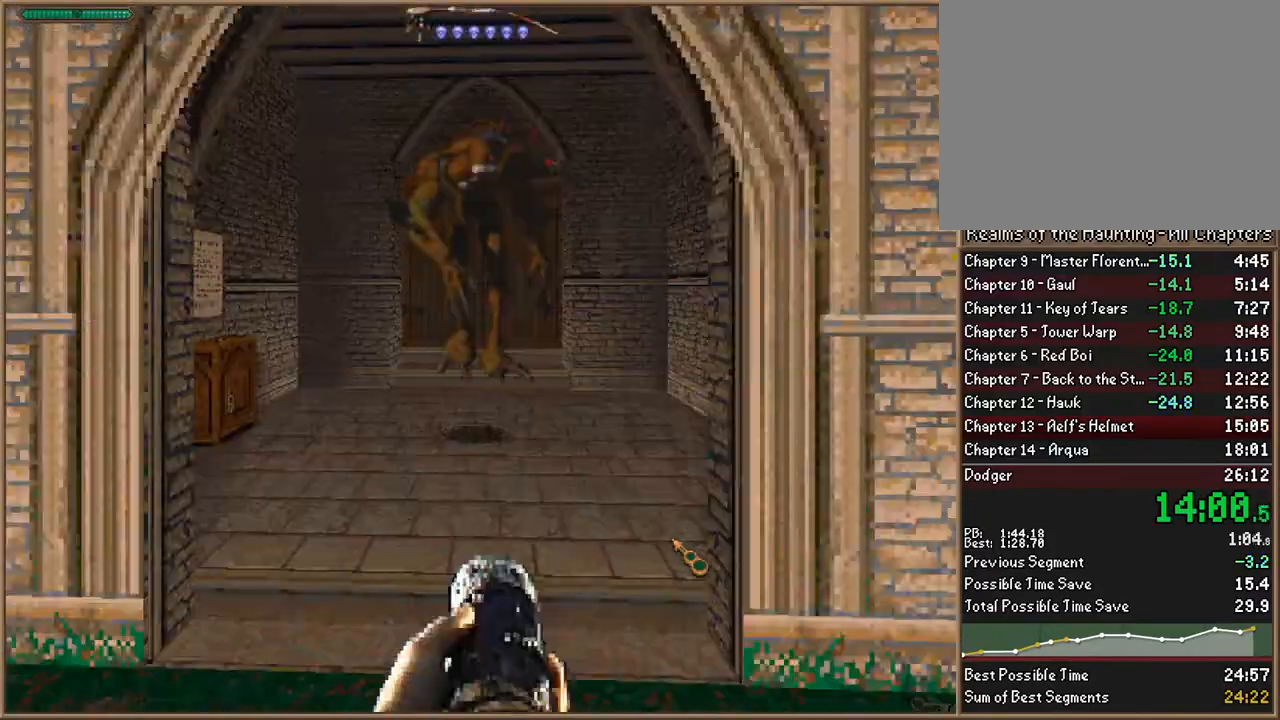
{"keys": [], "events": [[67, "f10", "down"], [100, "f10", "up"], [200, "f10", "down"], [300, "f10", "up"], [400, "f10", "down"], [500, "f10", "up"]]}
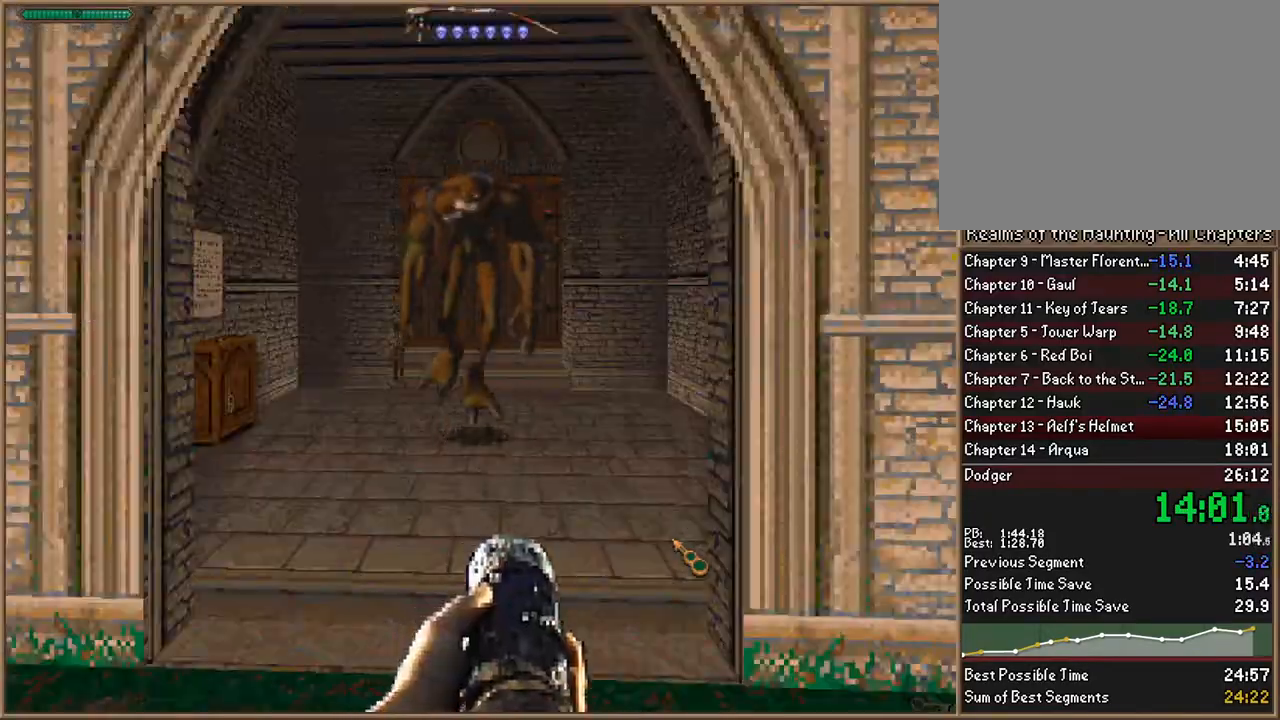
{"keys": ["4"], "events": [[233, "f10", "down"], [267, "f10", "up"], [300, "3", "down"], [400, "4", "down"], [500, "3", "up"]]}
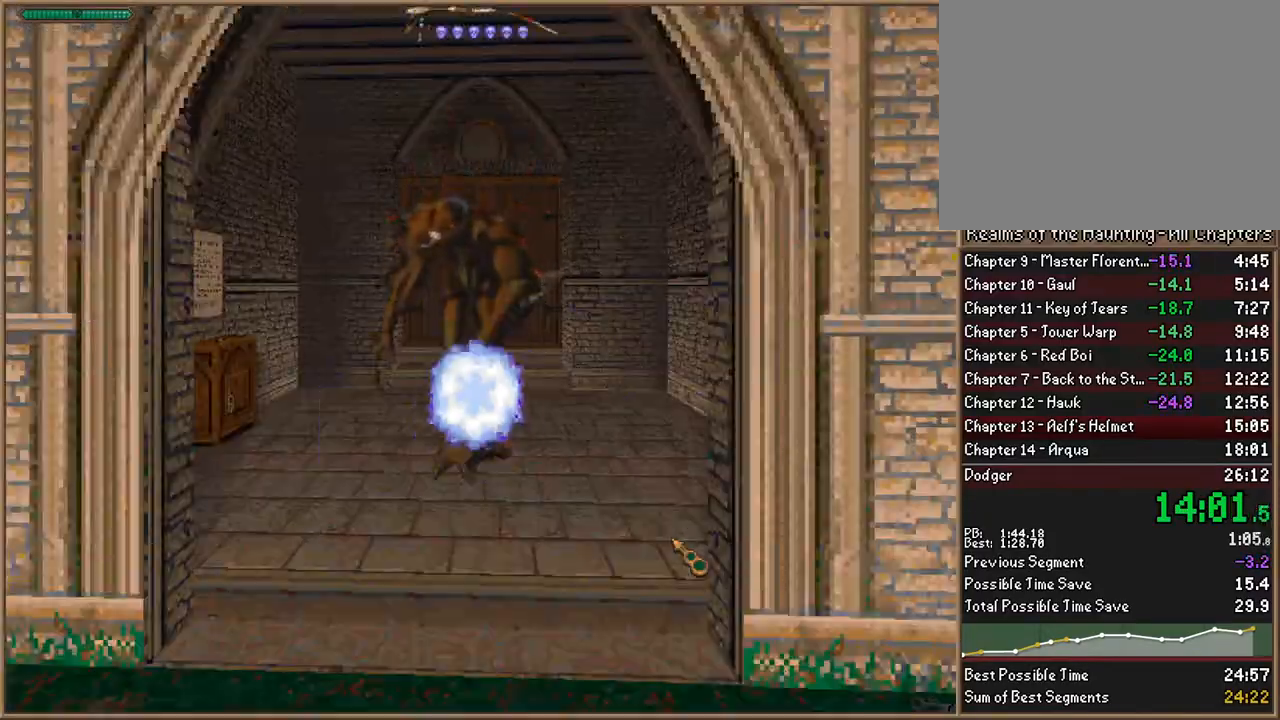
{"keys": [], "events": [[33, "4", "up"], [133, "3", "down"], [133, "4", "down"], [267, "3", "up"], [267, "4", "up"], [367, "4", "down"], [467, "4", "up"]]}
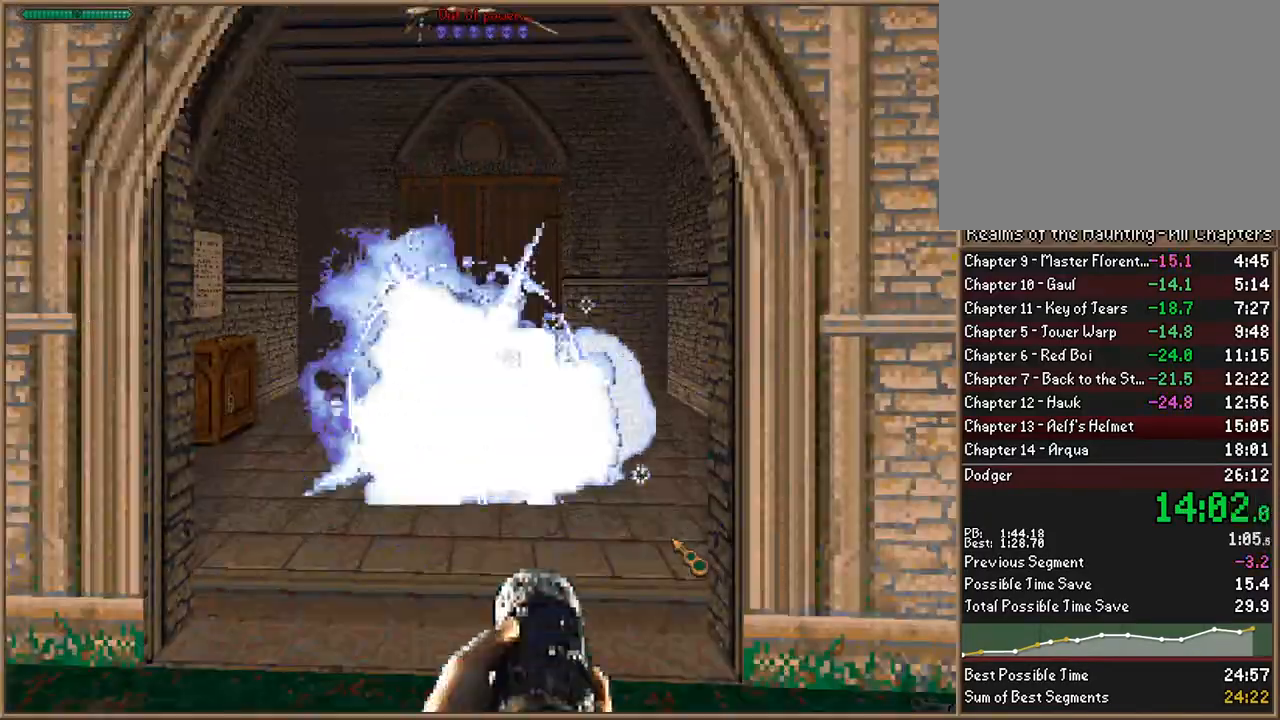
{"keys": ["e", "w"], "events": [[167, "s", "down"], [200, "a", "down"], [233, "a", "up"], [333, "s", "up"], [467, "e", "down"], [467, "w", "down"]]}
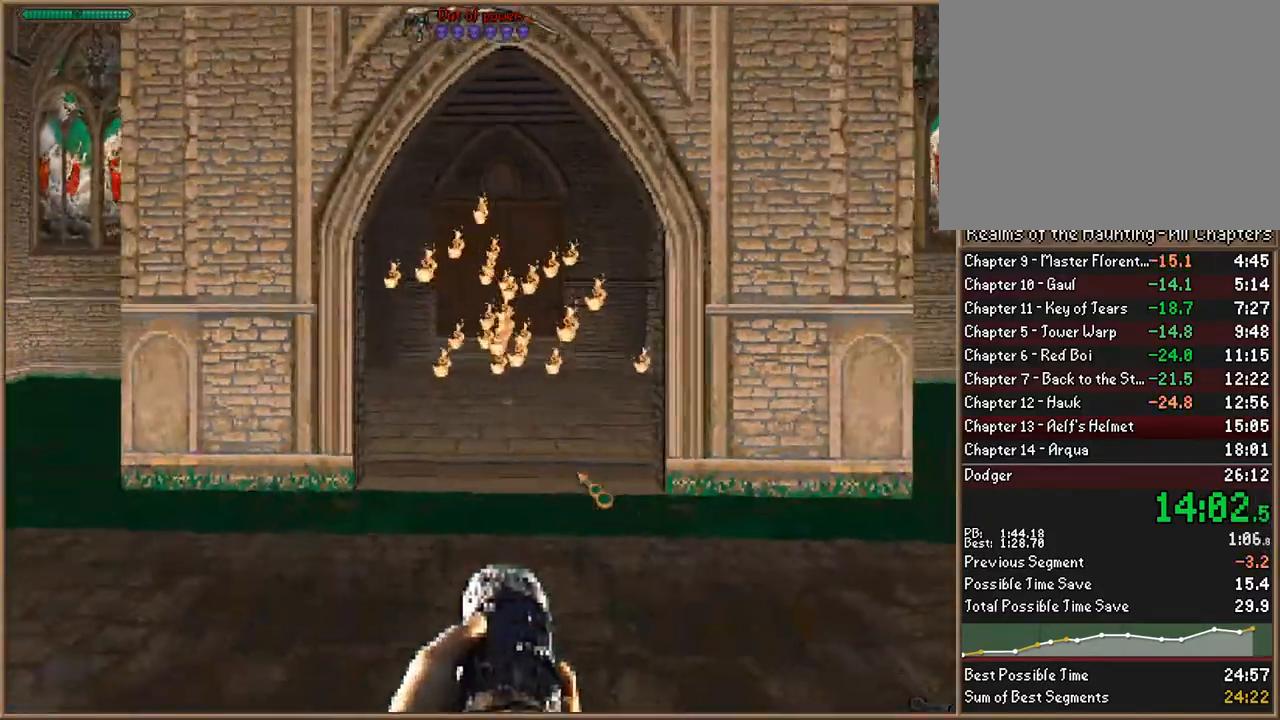
{"keys": [], "events": [[67, "e", "up"], [300, "w", "up"]]}
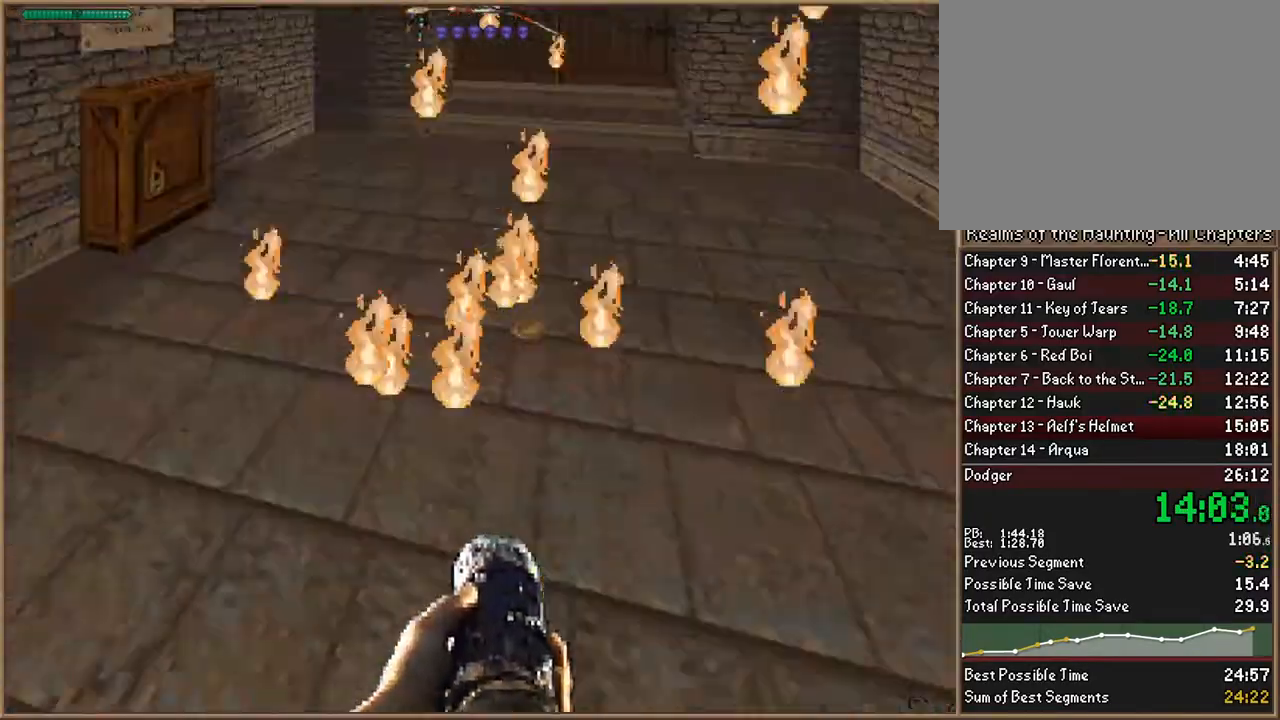
{"keys": [], "events": []}
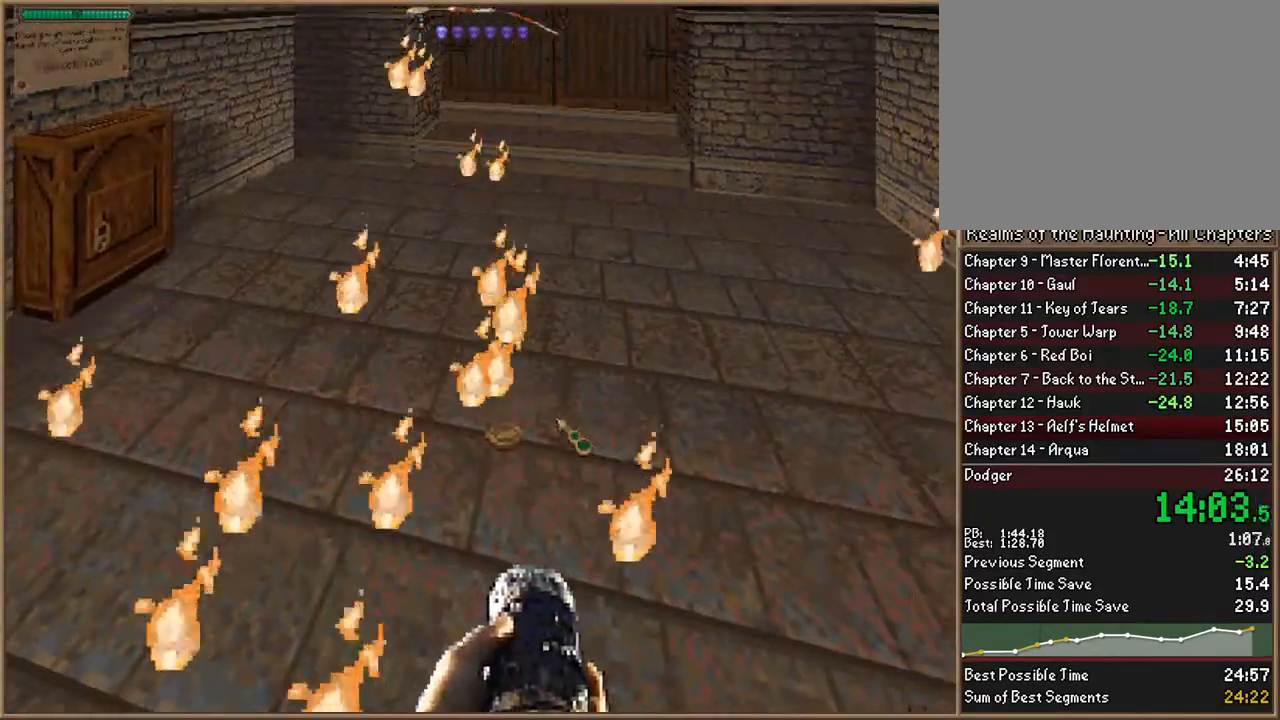
{"keys": [], "events": []}
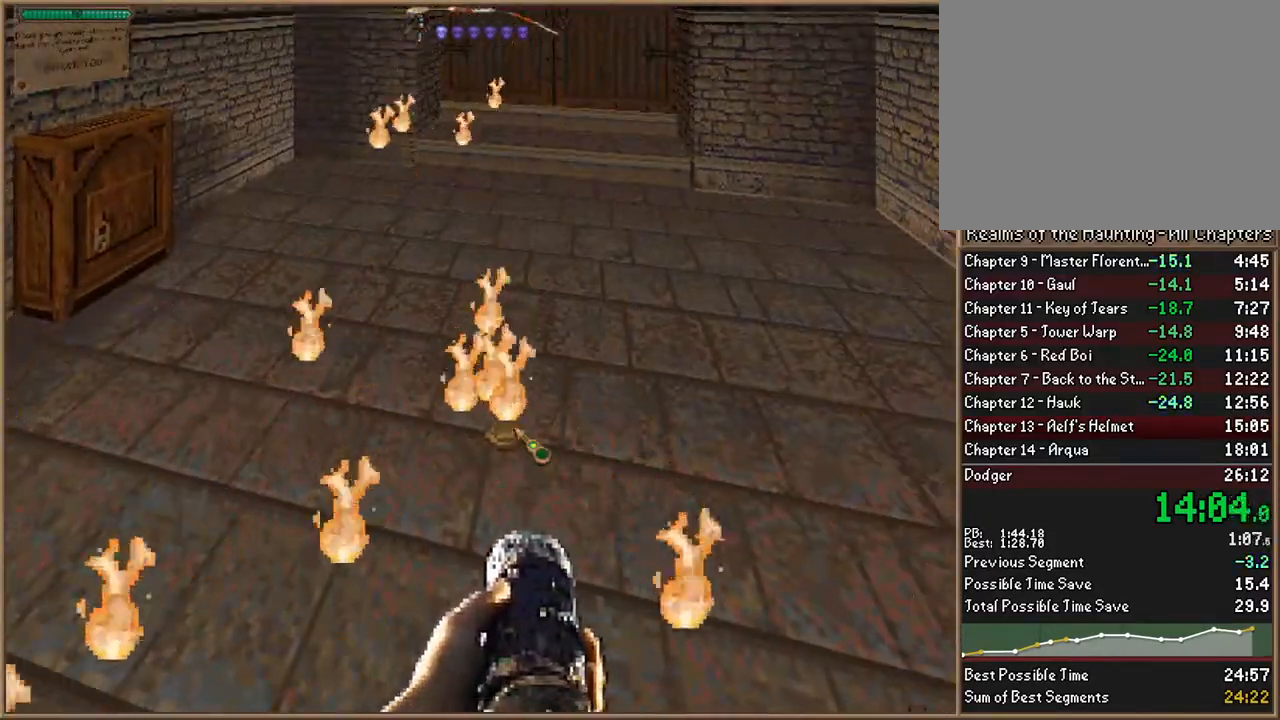
{"keys": [], "events": [[300, "a", "down"], [300, "w", "down"], [467, "a", "up"], [467, "w", "up"]]}
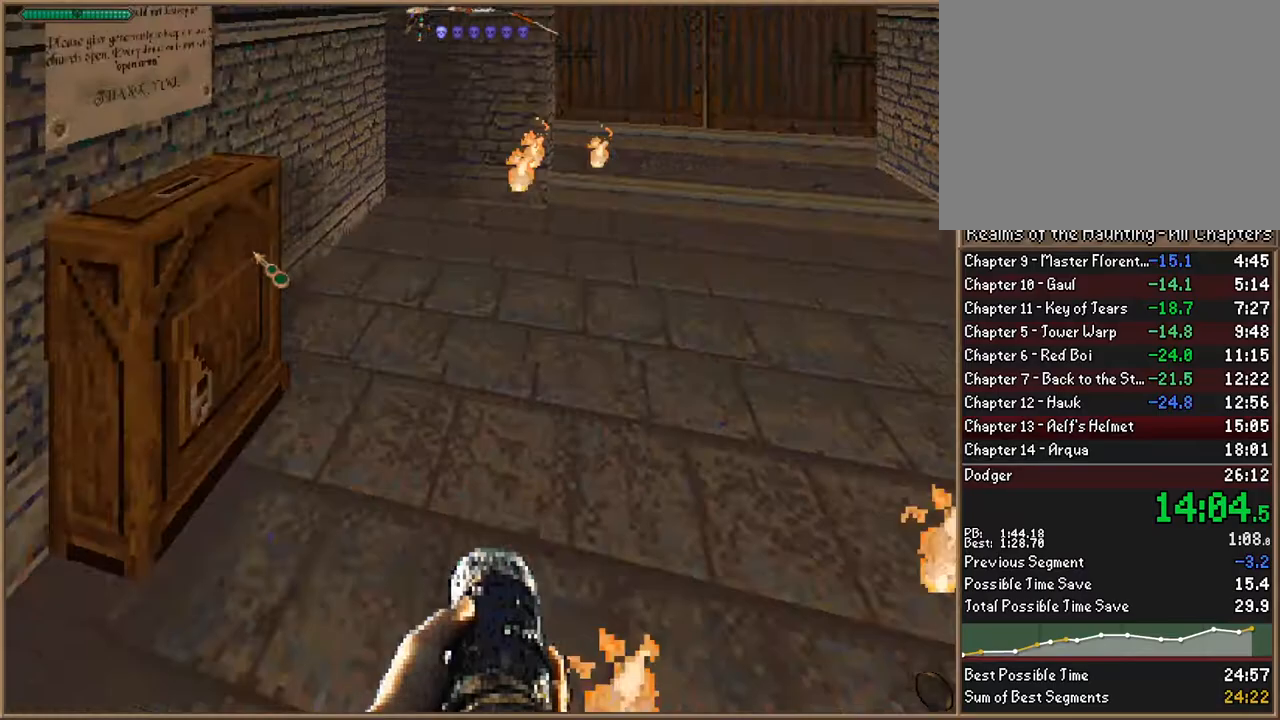
{"keys": [], "events": []}
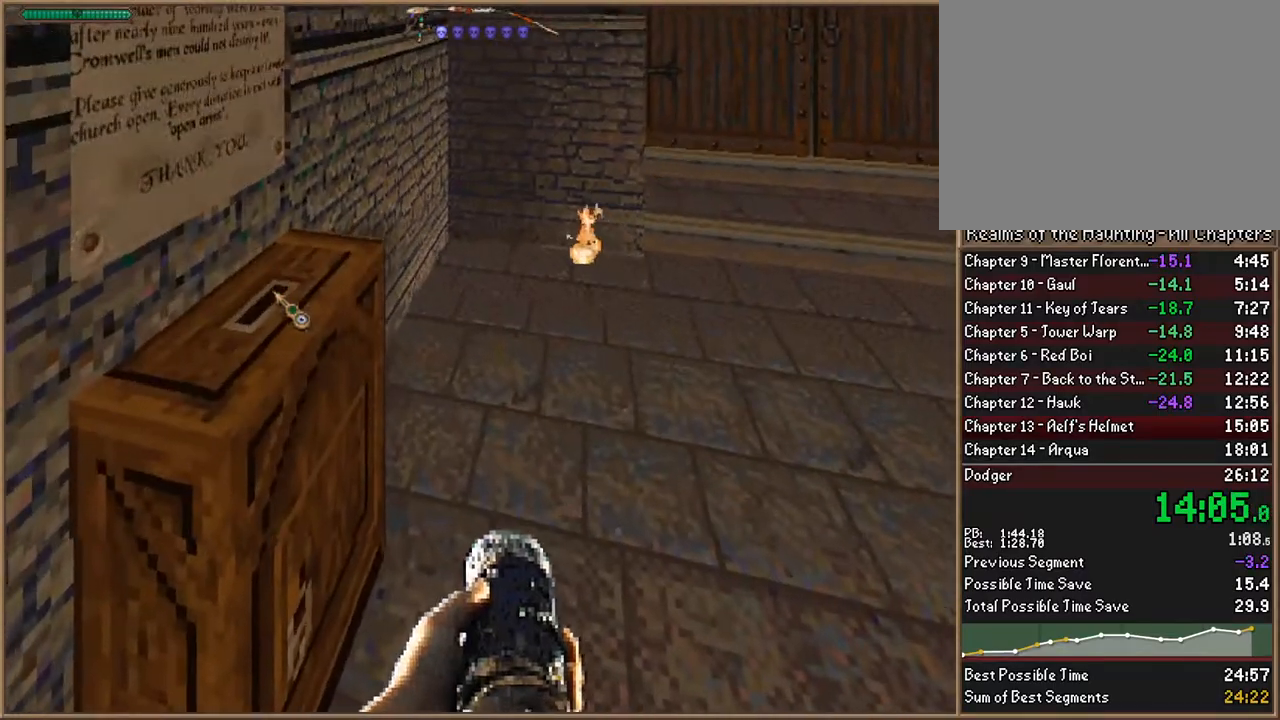
{"keys": [], "events": [[67, "d", "down"], [67, "w", "down"], [333, "d", "up"], [400, "w", "up"]]}
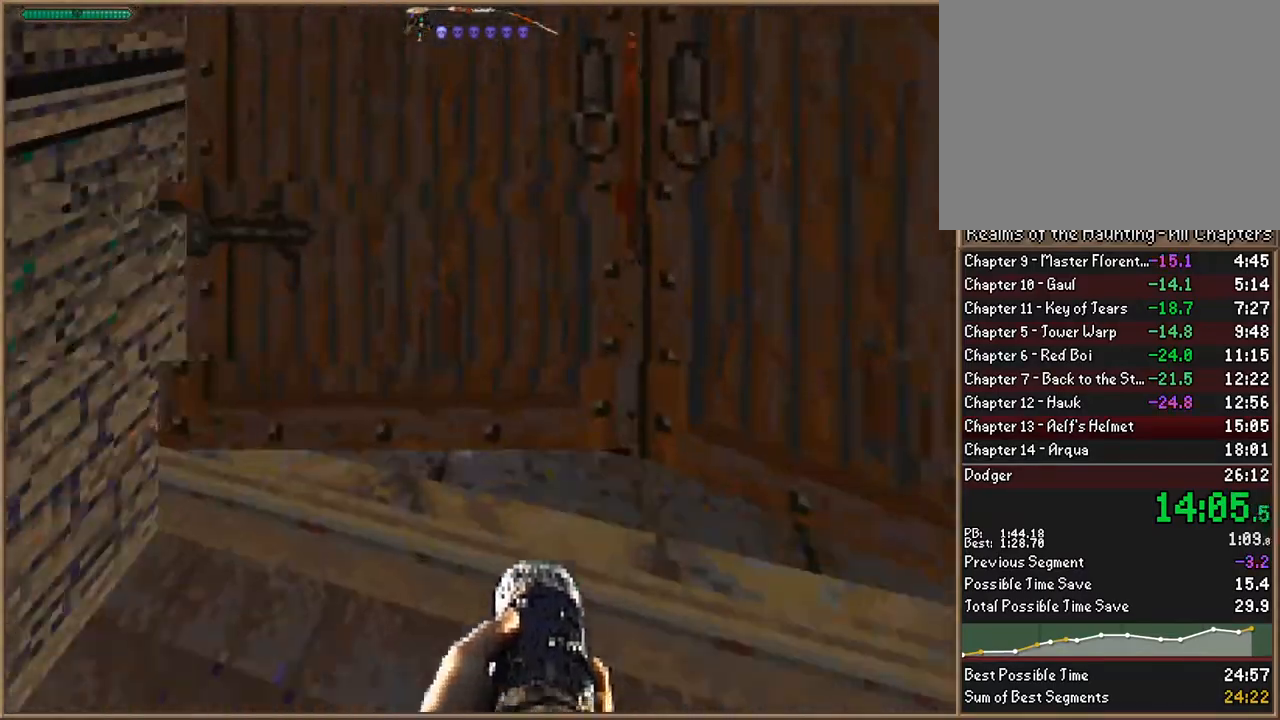
{"keys": ["d", "w"], "events": [[267, "w", "down"], [367, "d", "down"]]}
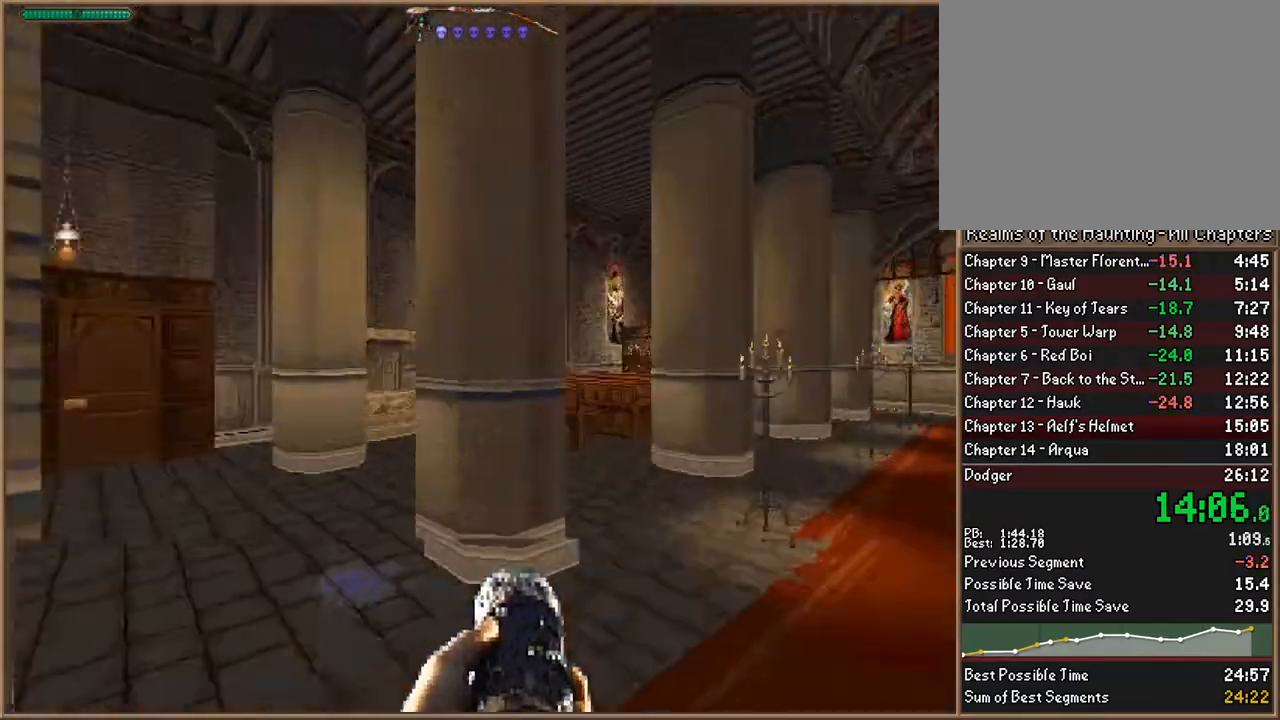
{"keys": ["w"], "events": [[100, "d", "up"], [233, "a", "down"], [433, "a", "up"]]}
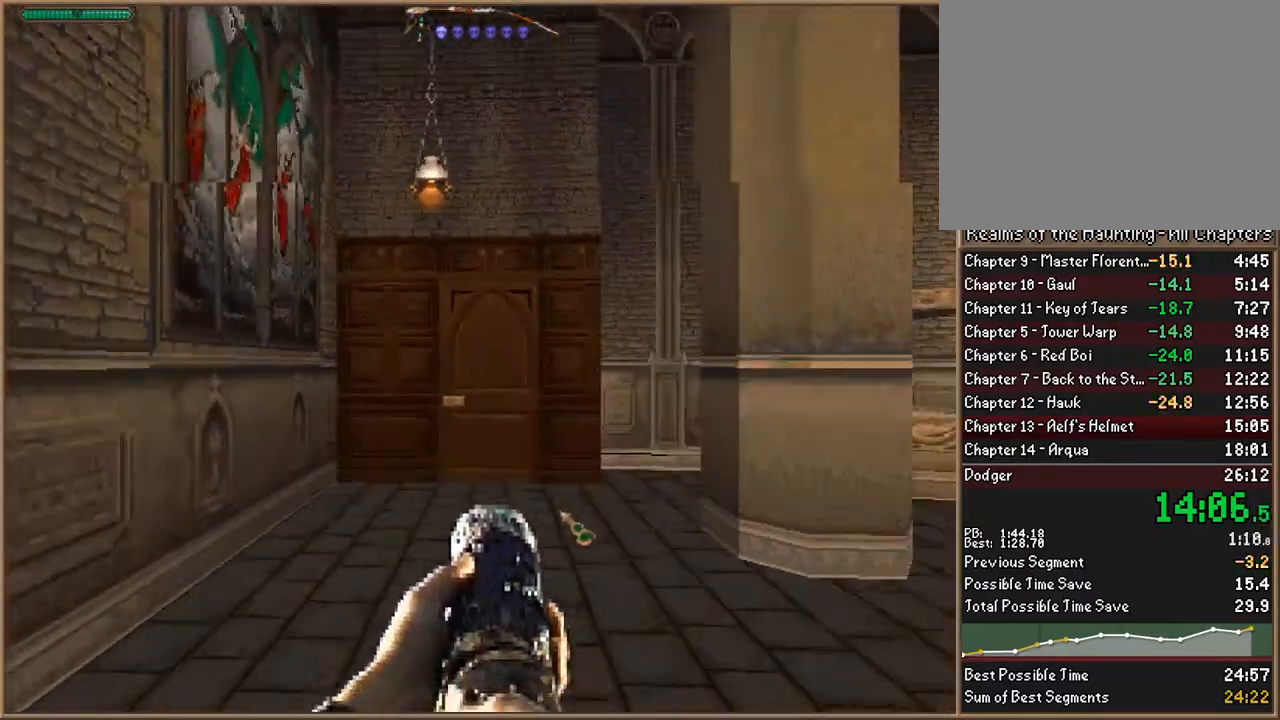
{"keys": [], "events": [[333, "w", "up"]]}
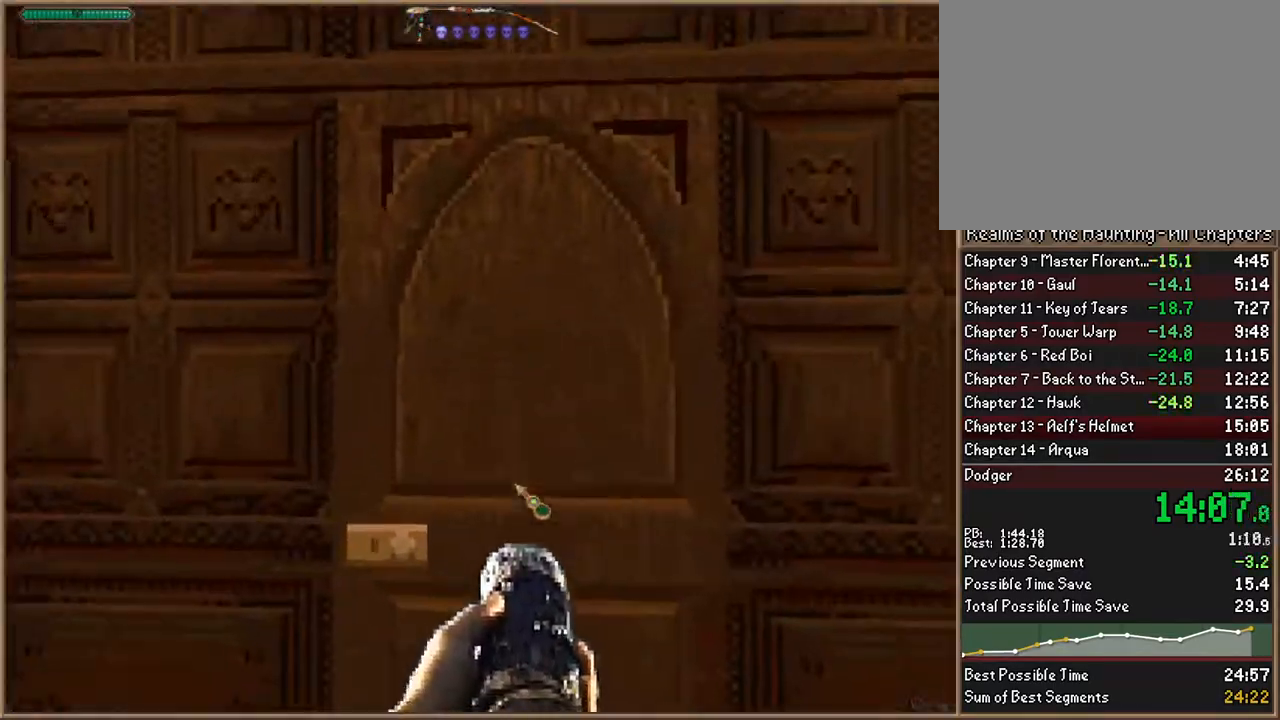
{"keys": [], "events": [[67, "a", "down"], [167, "a", "up"], [400, "d", "down"], [500, "d", "up"]]}
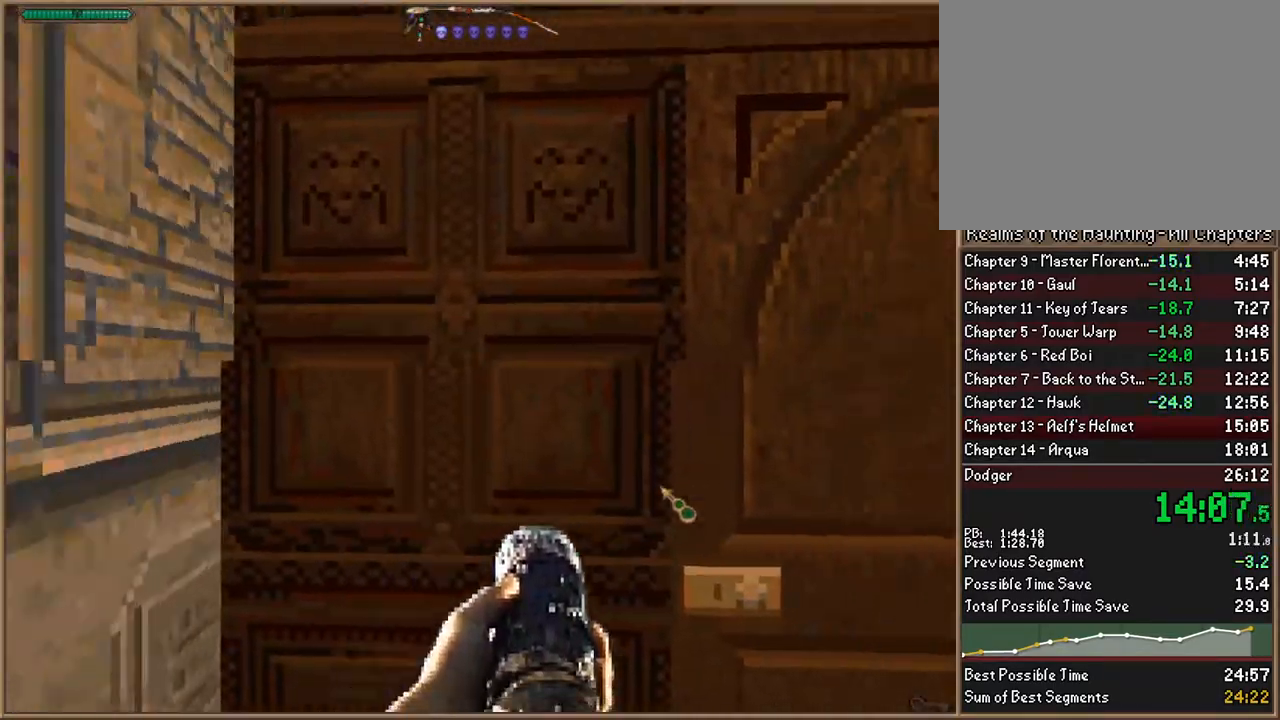
{"keys": ["d"], "events": [[267, "a", "down"], [367, "a", "up"], [500, "d", "down"]]}
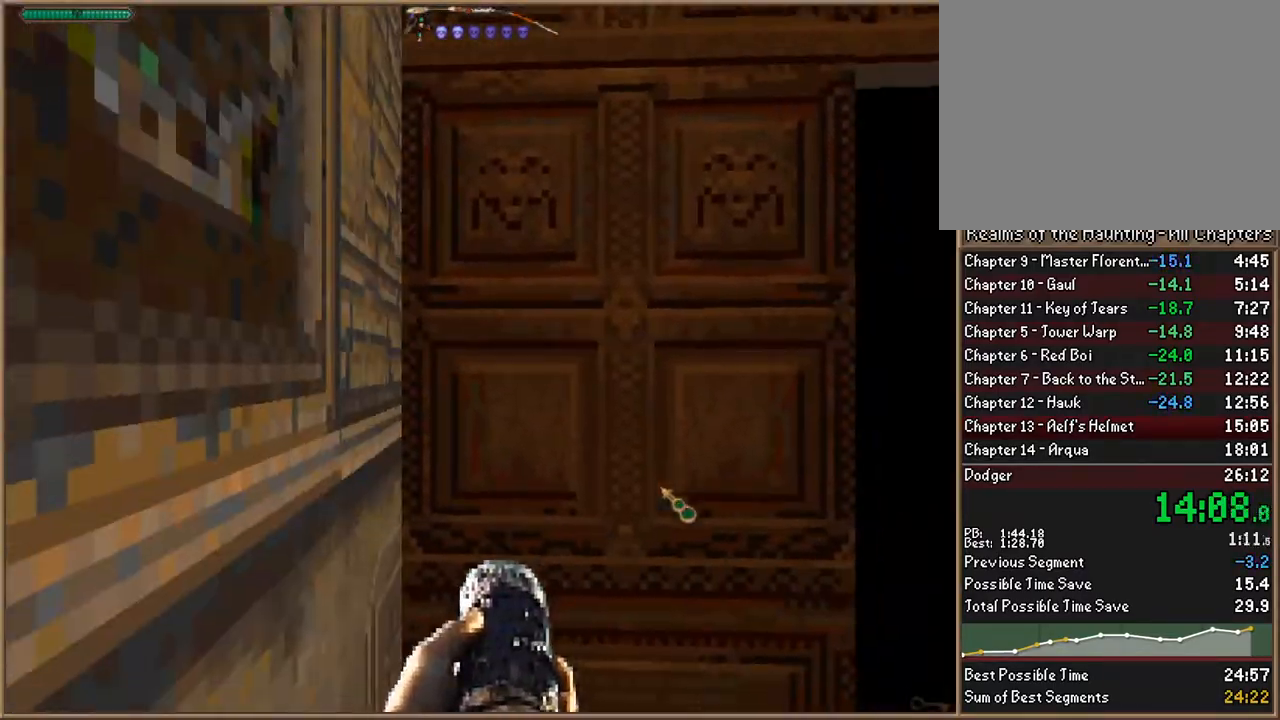
{"keys": ["d", "space", "w"], "events": [[67, "w", "down"], [400, "space", "down"]]}